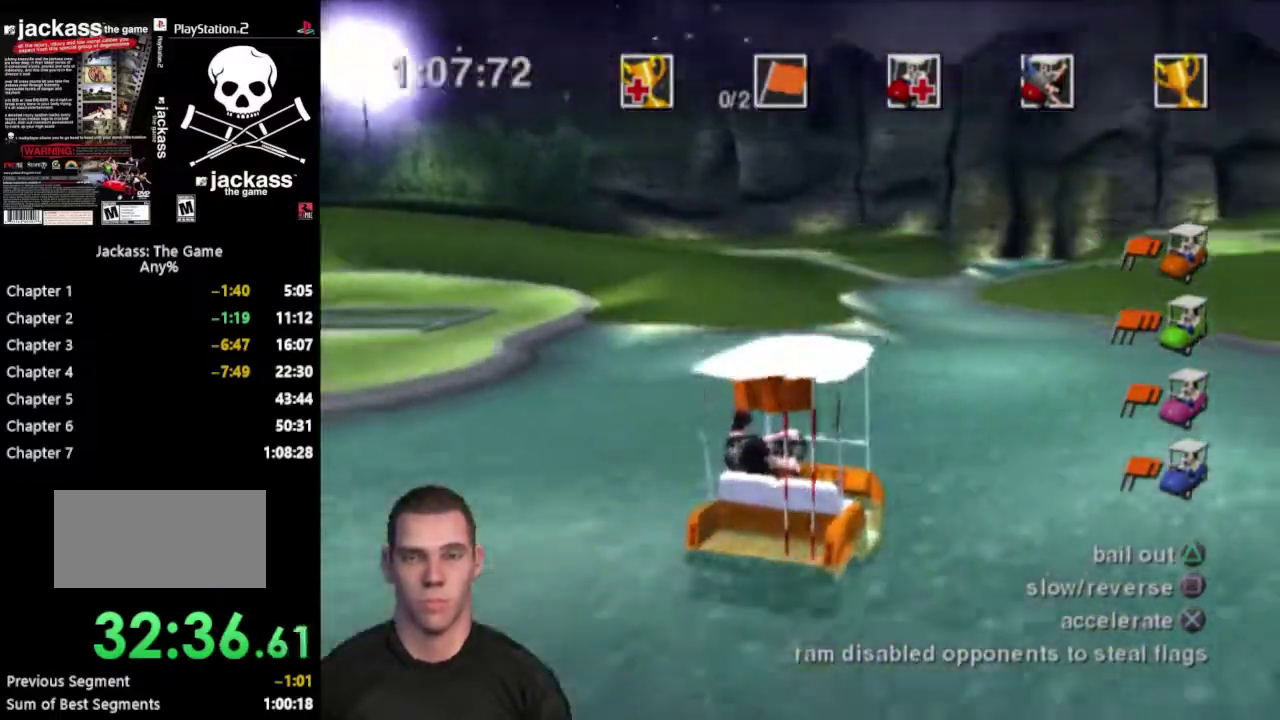
Gameplay with a controller (PlayStation layout); each line is a JSON object with the inputs held at the frame after it. "events" lists button and stick changes between this image and that frame as [ms after this image, input, new state], when the widget could be followed in between. Not read: L3 R3.
{"buttons": ["CROSS", "DPAD_UP", "DPAD_RIGHT"], "events": []}
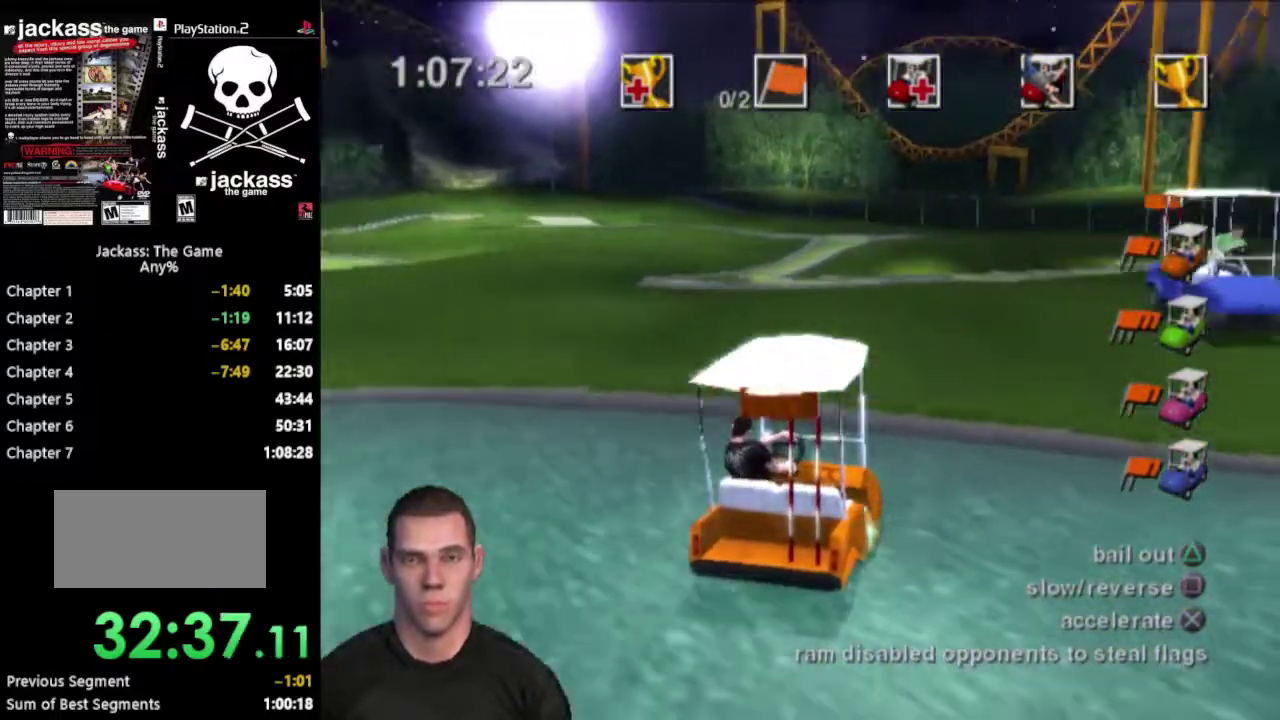
{"buttons": ["CROSS", "DPAD_UP", "DPAD_RIGHT"], "events": [[133, "DPAD_RIGHT", "up"], [133, "DPAD_UP", "up"], [200, "DPAD_RIGHT", "down"], [233, "DPAD_UP", "down"]]}
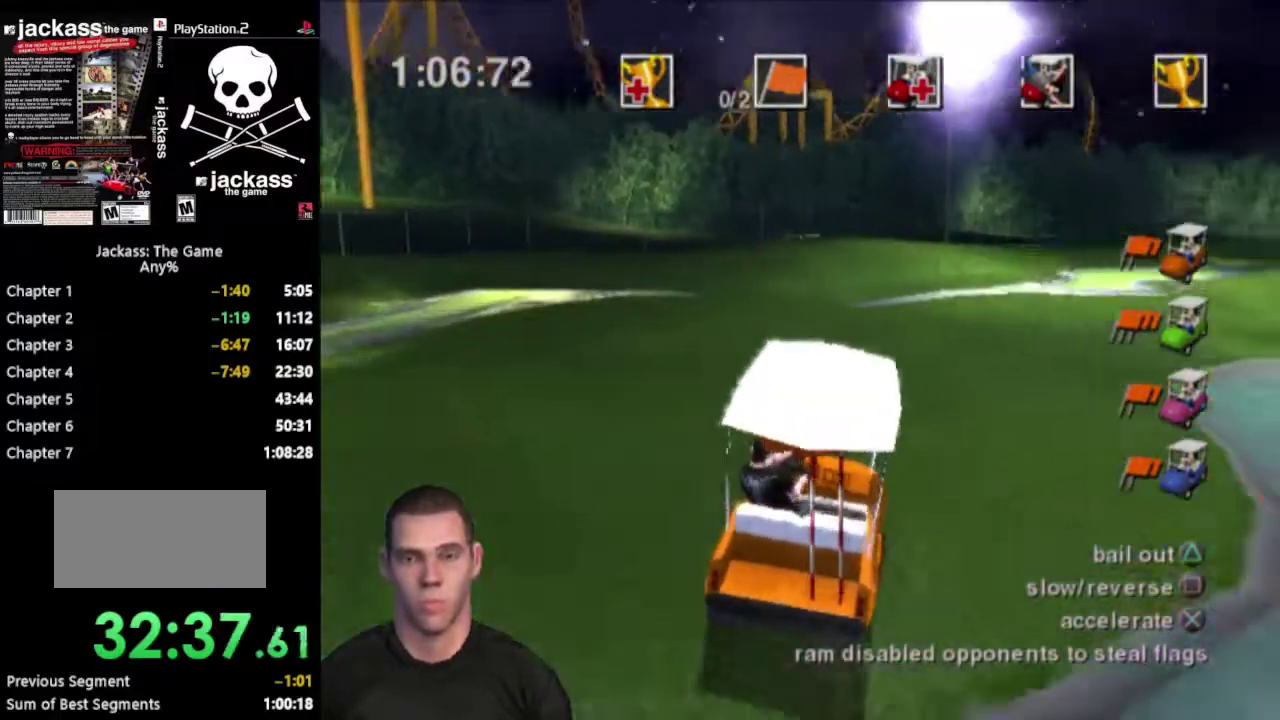
{"buttons": ["SQUARE", "DPAD_RIGHT"], "events": [[83, "CROSS", "up"], [300, "DPAD_UP", "up"], [450, "SQUARE", "down"]]}
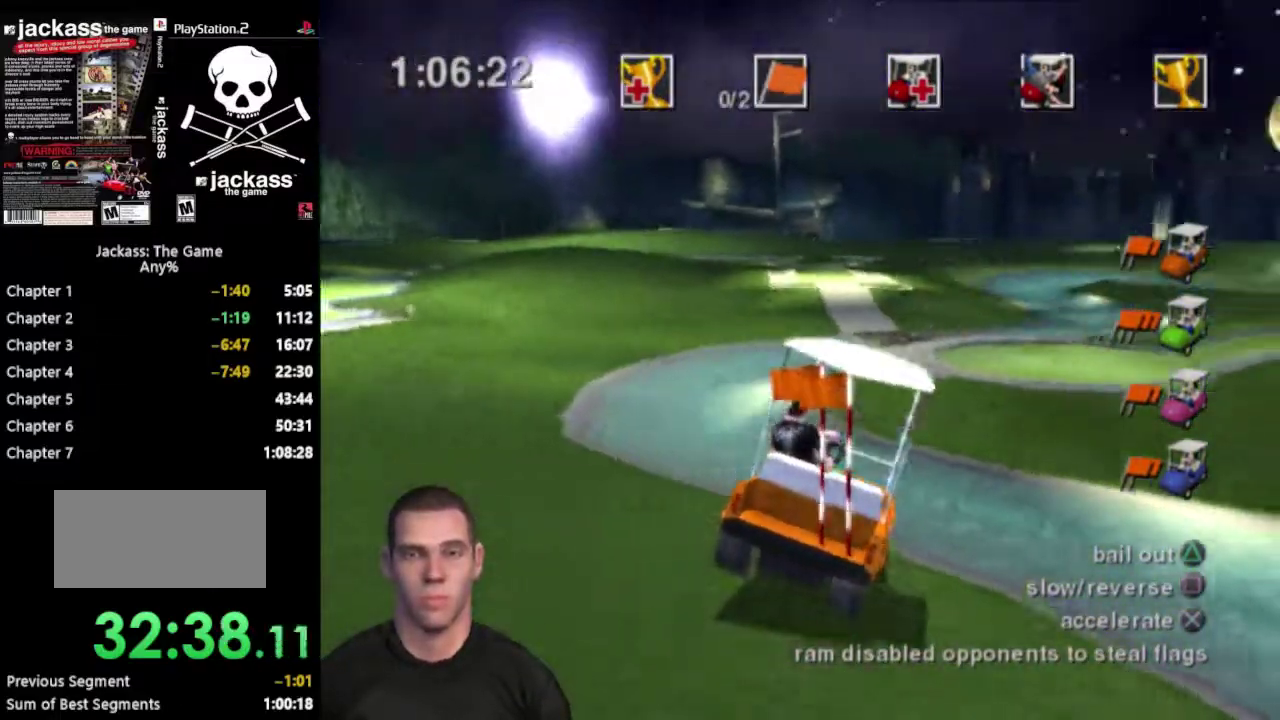
{"buttons": ["DPAD_RIGHT"], "events": [[233, "SQUARE", "up"]]}
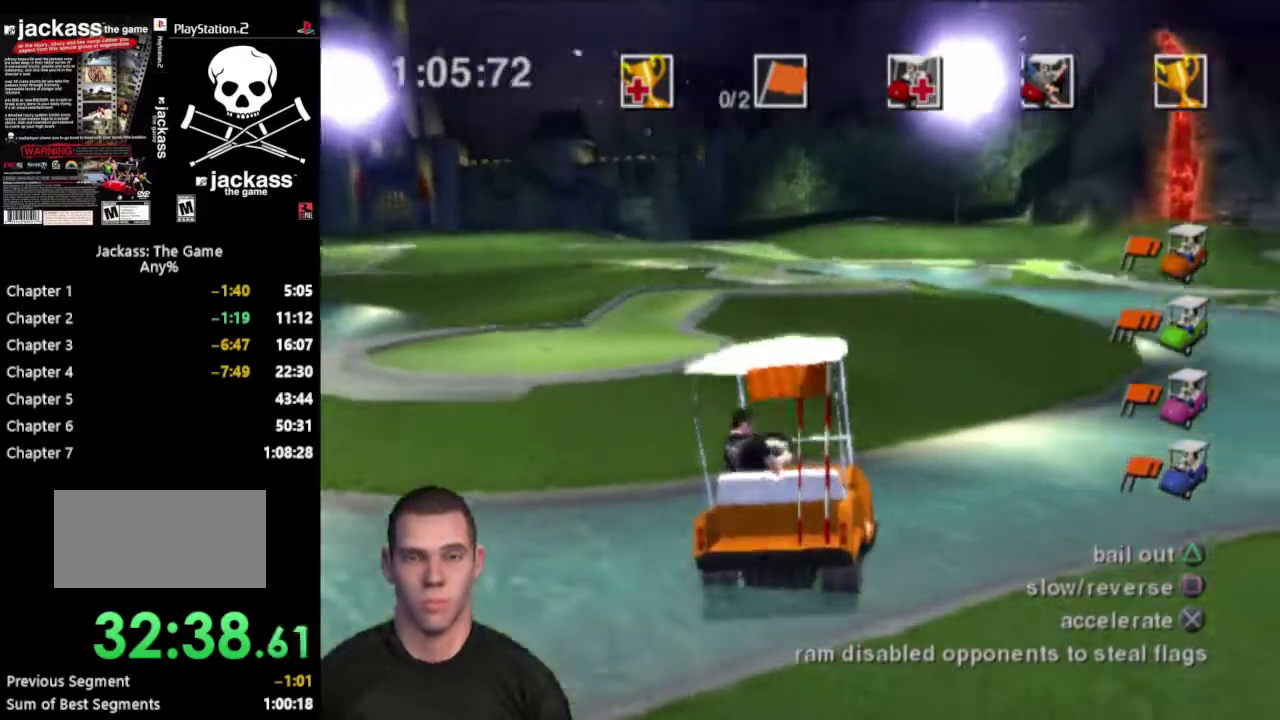
{"buttons": ["CROSS", "DPAD_UP", "DPAD_RIGHT"], "events": [[133, "CROSS", "down"], [467, "DPAD_UP", "down"]]}
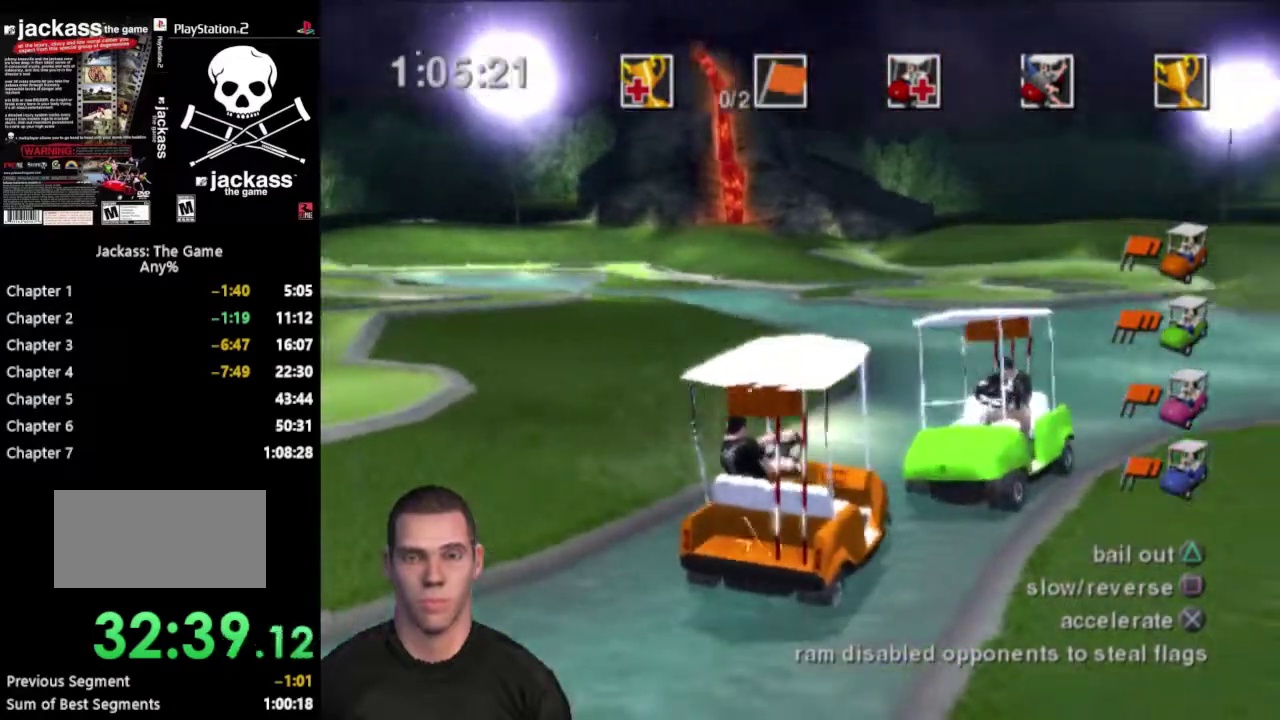
{"buttons": ["CROSS", "DPAD_UP", "DPAD_RIGHT"], "events": []}
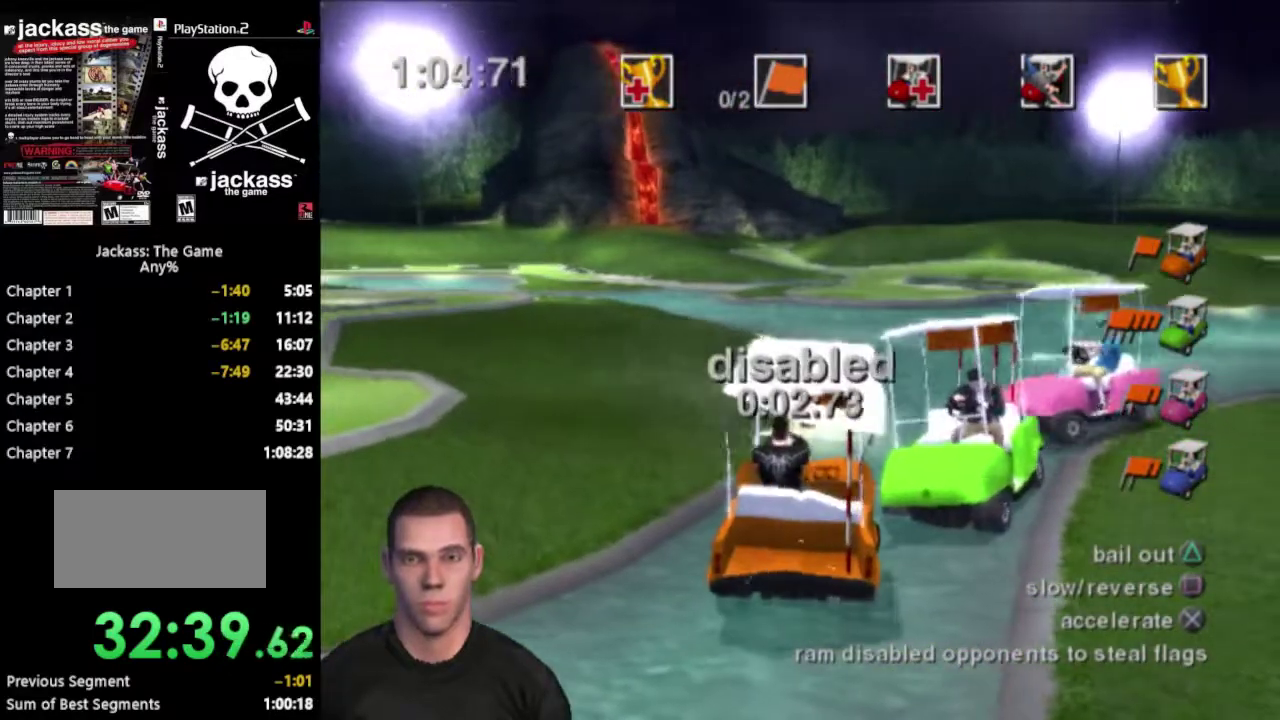
{"buttons": ["CROSS", "DPAD_UP", "DPAD_RIGHT"], "events": []}
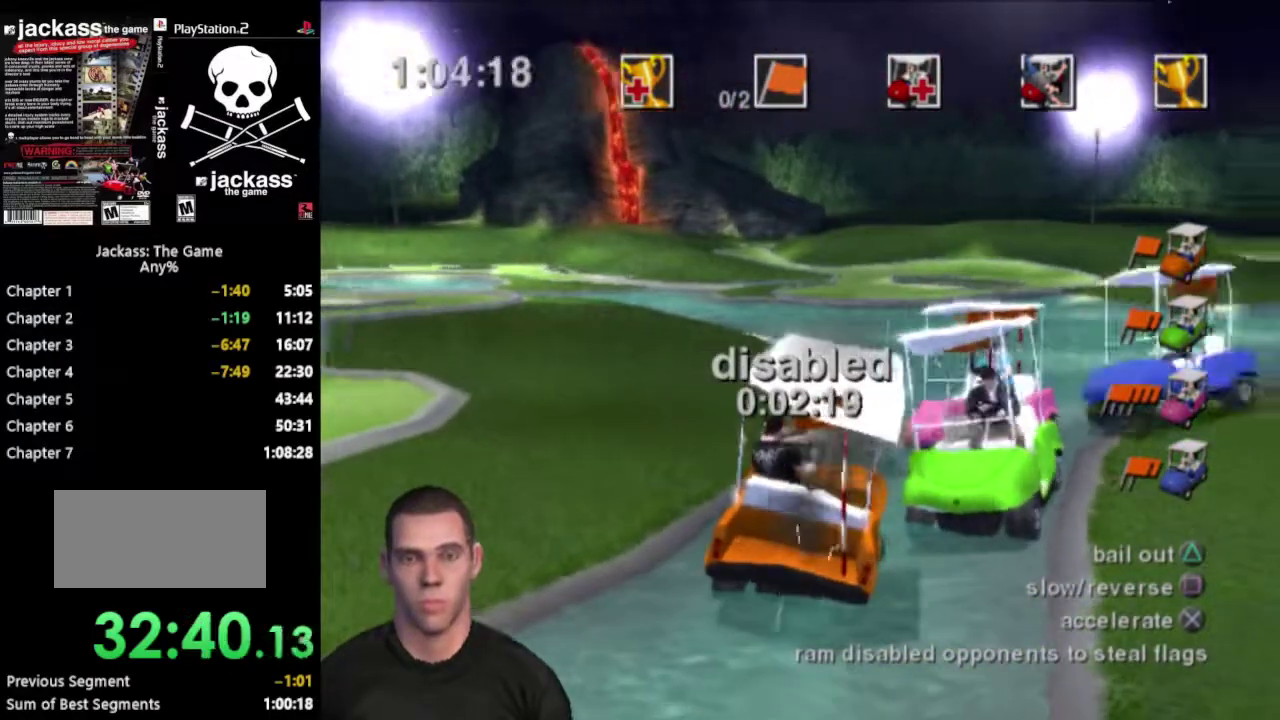
{"buttons": ["CROSS", "DPAD_UP", "DPAD_RIGHT"], "events": []}
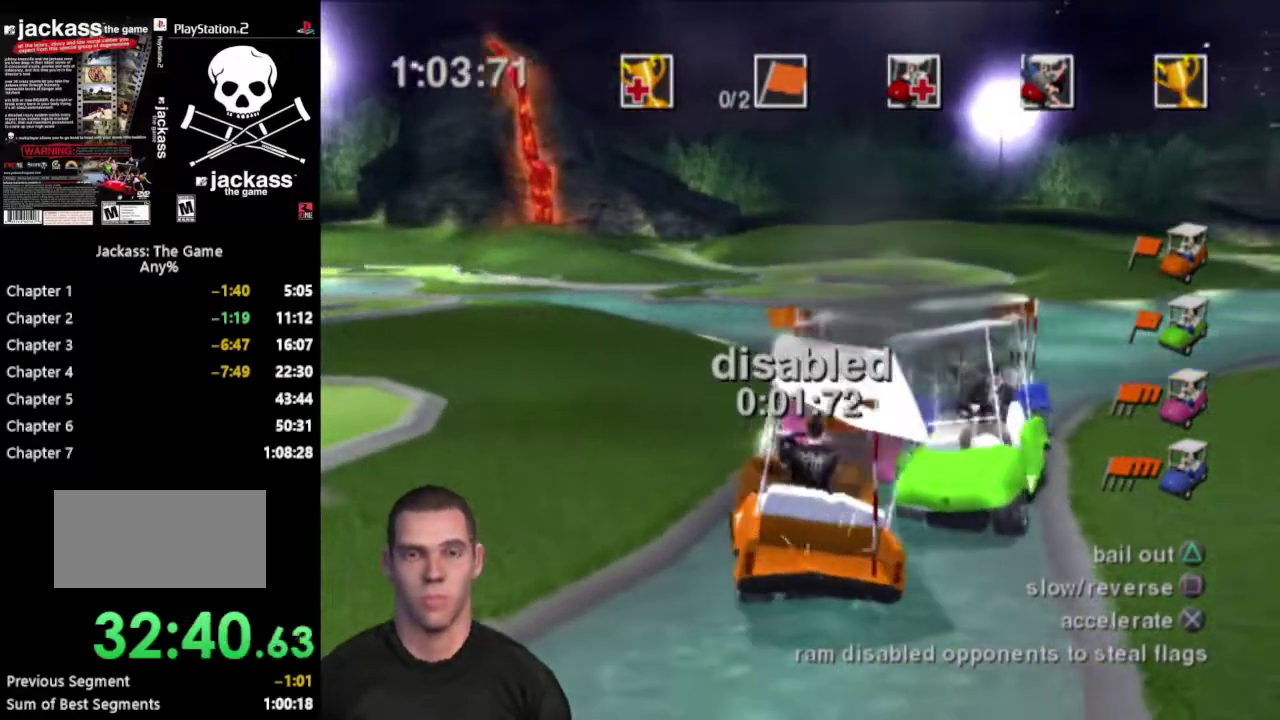
{"buttons": ["CROSS", "DPAD_UP", "DPAD_RIGHT"], "events": []}
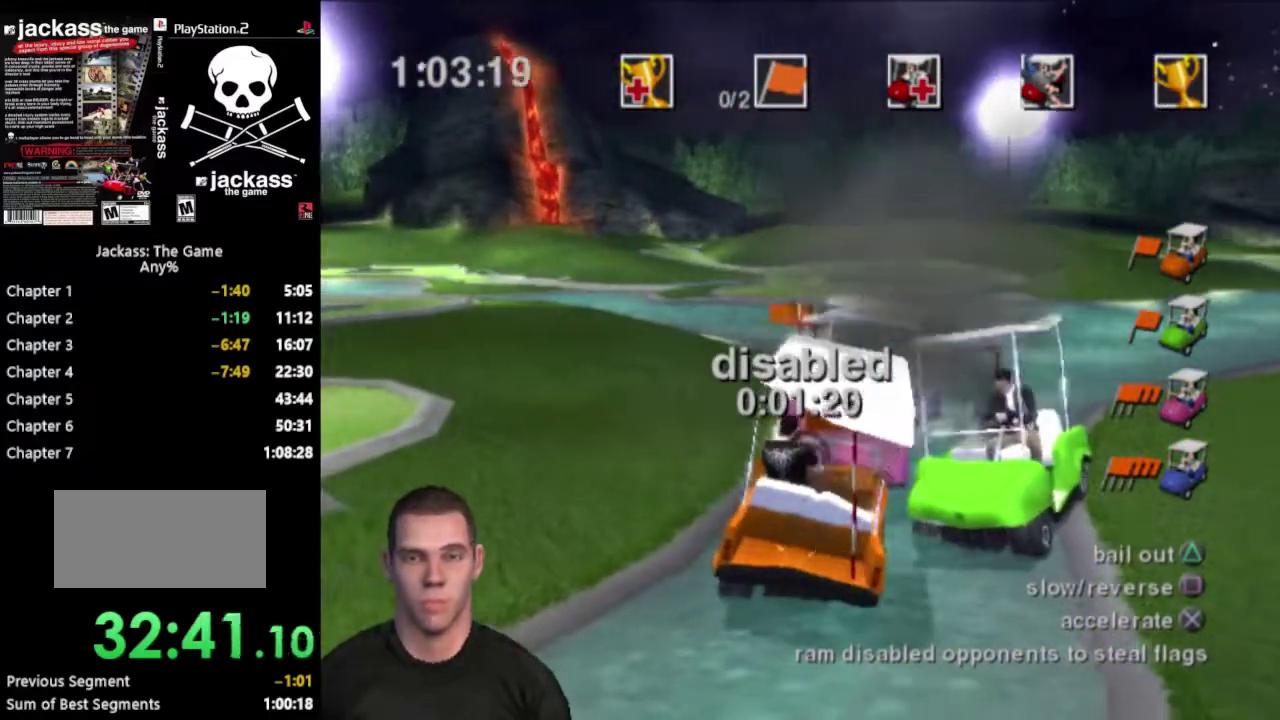
{"buttons": ["CROSS", "DPAD_UP", "DPAD_RIGHT"], "events": []}
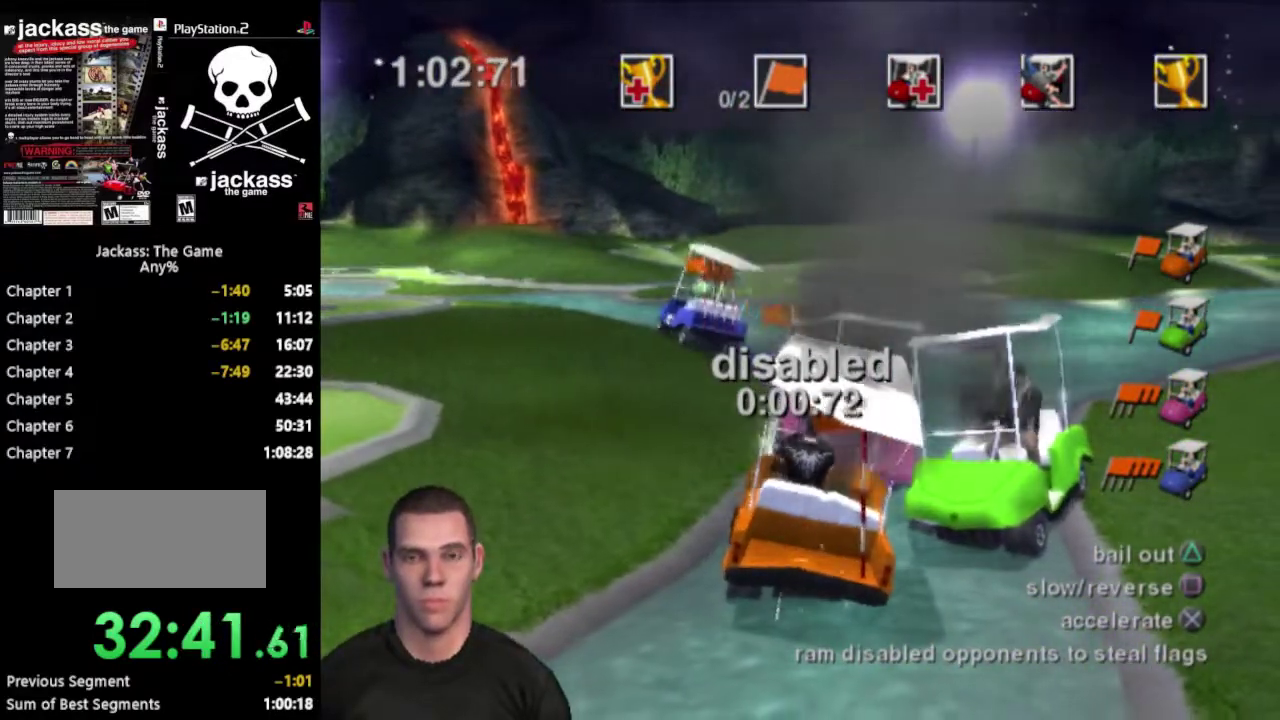
{"buttons": ["CROSS", "DPAD_RIGHT"], "events": [[150, "DPAD_RIGHT", "up"], [167, "DPAD_UP", "up"], [267, "DPAD_LEFT", "down"], [367, "DPAD_LEFT", "up"], [417, "DPAD_RIGHT", "down"]]}
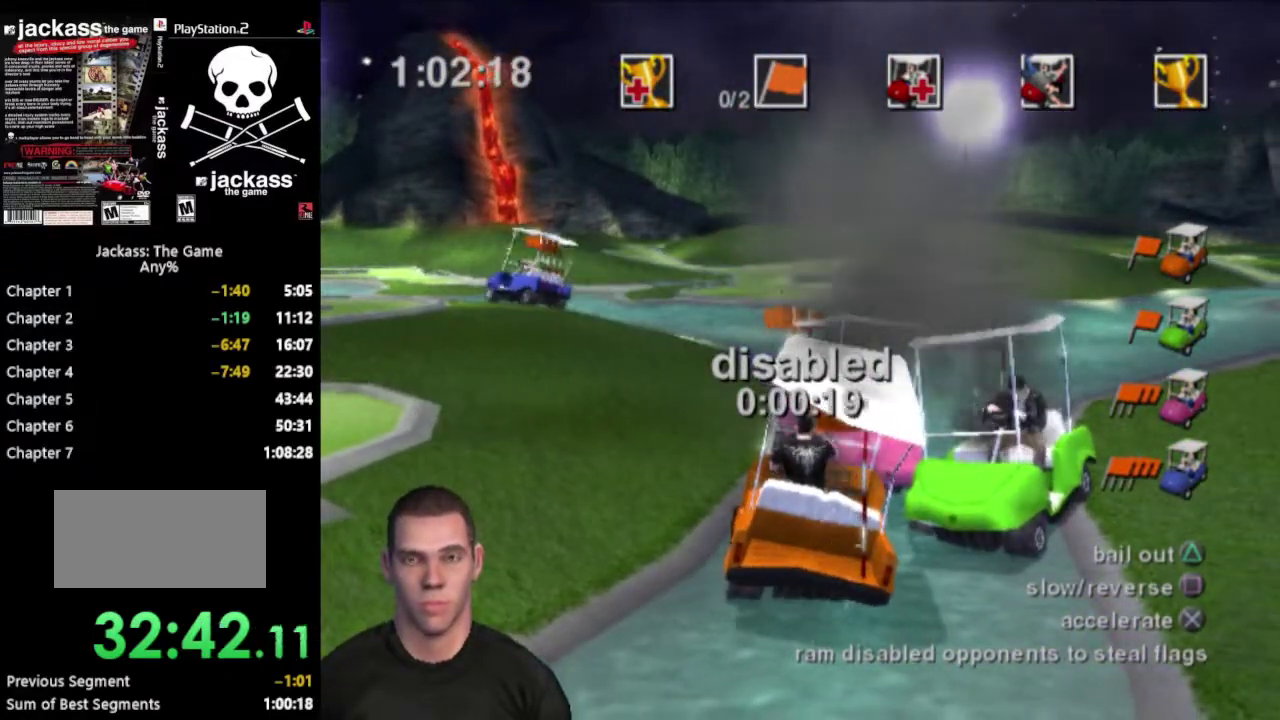
{"buttons": ["SQUARE"], "events": [[17, "DPAD_DOWN", "down"], [17, "DPAD_RIGHT", "up"], [67, "SQUARE", "down"], [117, "CROSS", "up"], [167, "DPAD_LEFT", "down"], [283, "DPAD_LEFT", "up"], [300, "DPAD_DOWN", "up"]]}
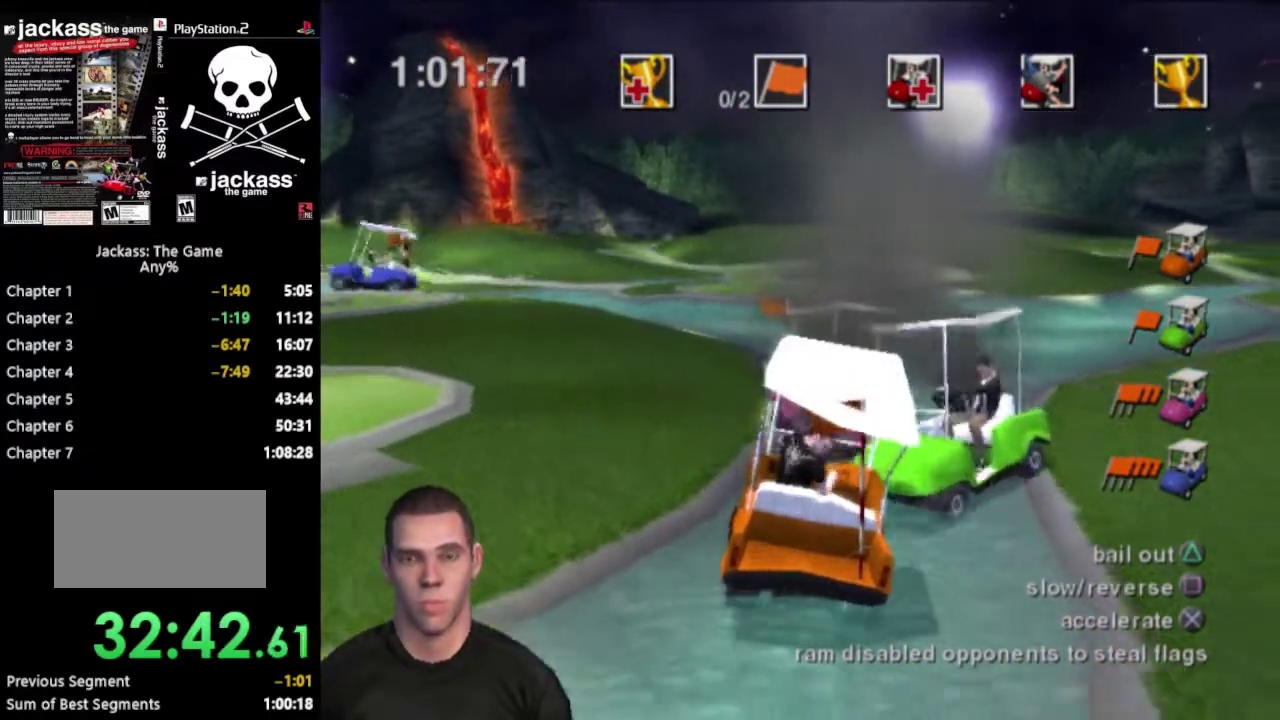
{"buttons": ["SQUARE"], "events": []}
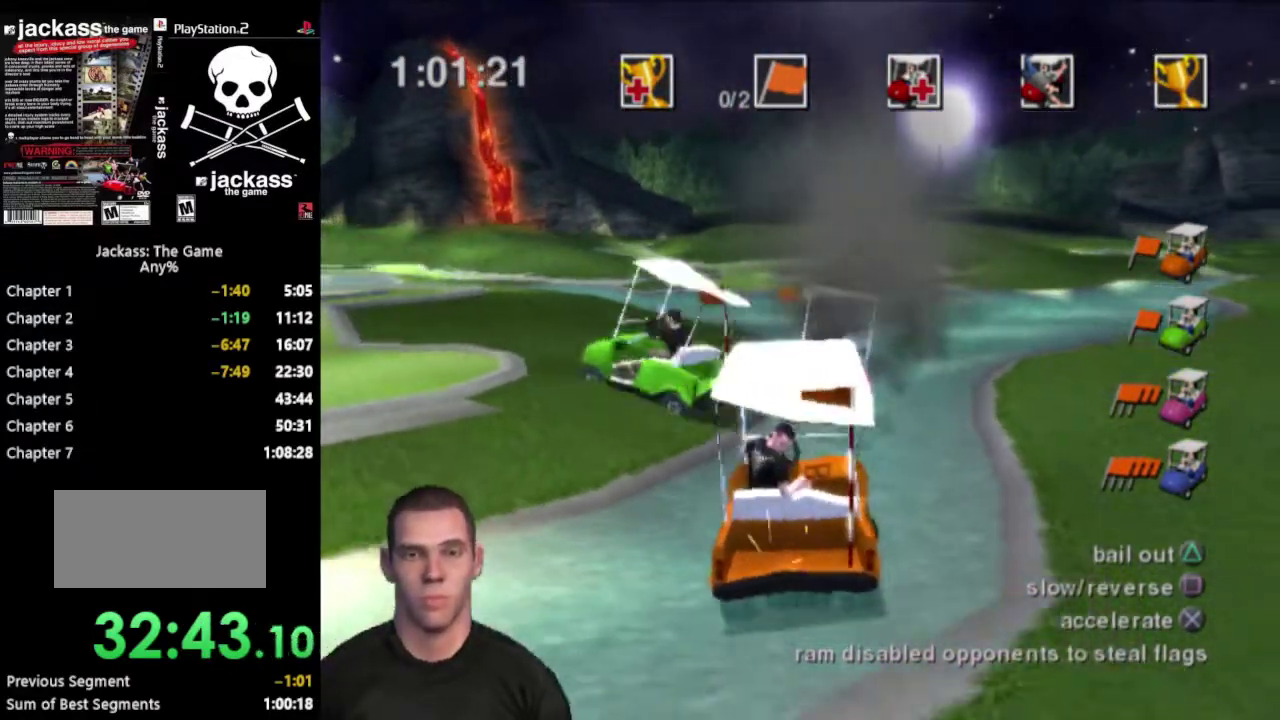
{"buttons": ["CROSS", "DPAD_LEFT"], "events": [[33, "SQUARE", "up"], [50, "CROSS", "down"], [483, "DPAD_LEFT", "down"]]}
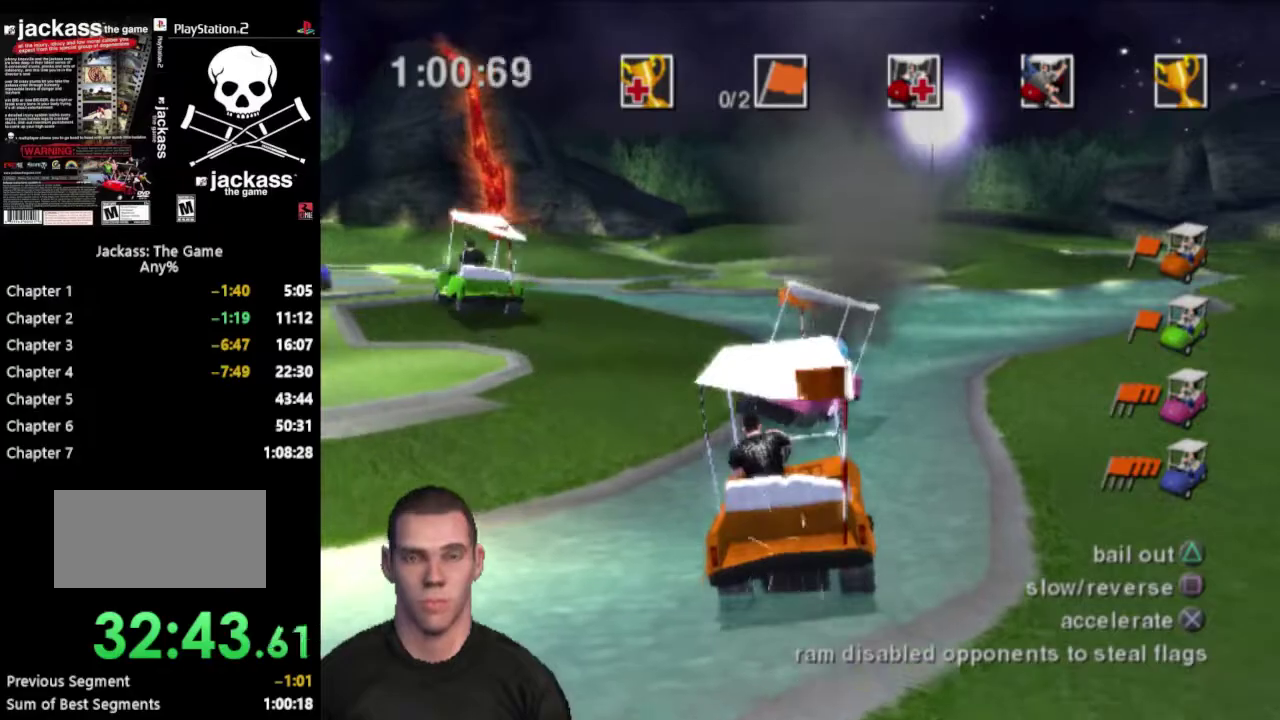
{"buttons": ["CROSS", "DPAD_LEFT"], "events": []}
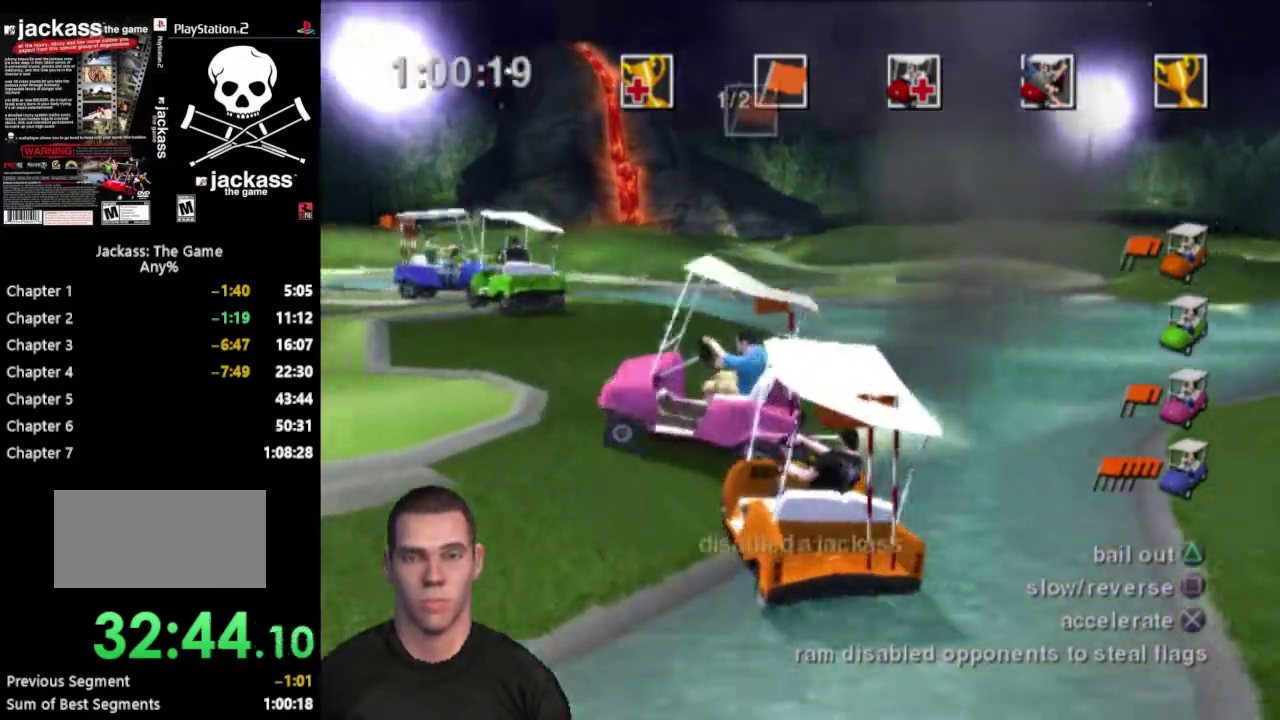
{"buttons": ["CROSS", "DPAD_UP", "DPAD_RIGHT"], "events": [[300, "DPAD_LEFT", "up"], [400, "DPAD_RIGHT", "down"], [433, "DPAD_UP", "down"]]}
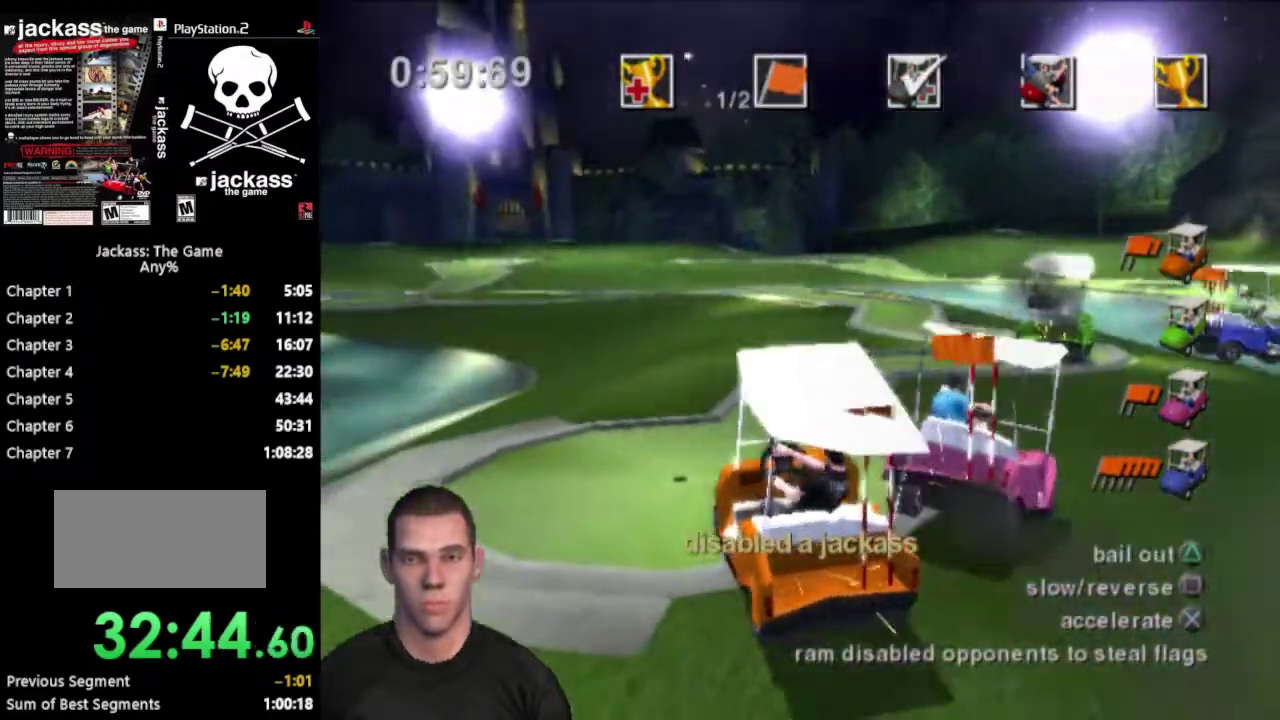
{"buttons": ["DPAD_RIGHT"], "events": [[133, "DPAD_UP", "up"], [250, "CROSS", "up"]]}
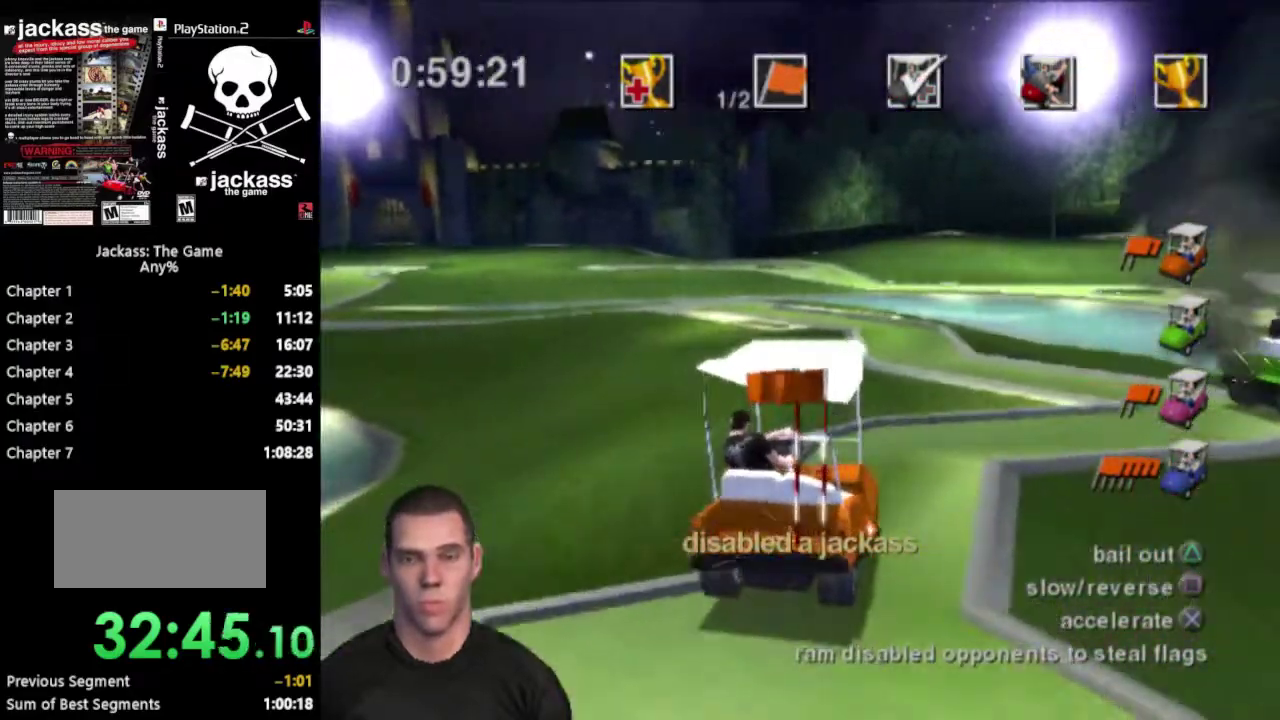
{"buttons": ["CROSS", "DPAD_RIGHT"], "events": [[83, "CROSS", "down"], [333, "DPAD_UP", "down"], [383, "DPAD_UP", "up"]]}
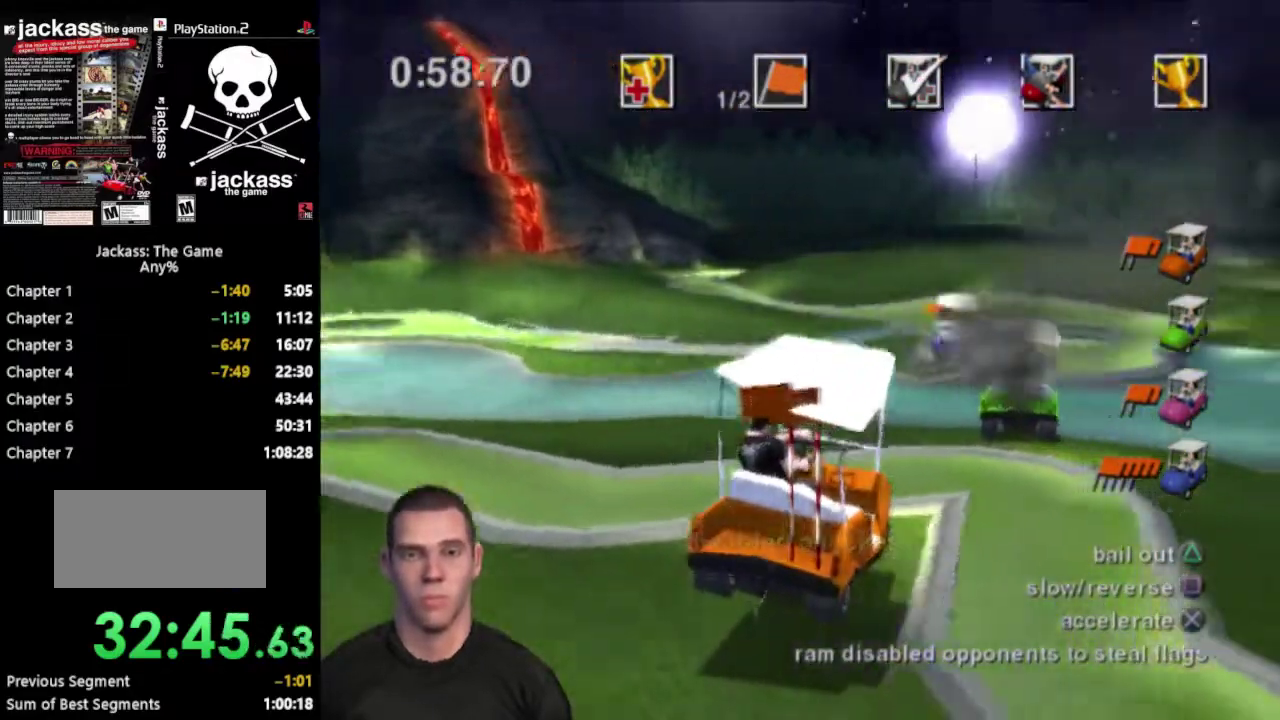
{"buttons": ["CROSS"], "events": [[17, "DPAD_RIGHT", "up"]]}
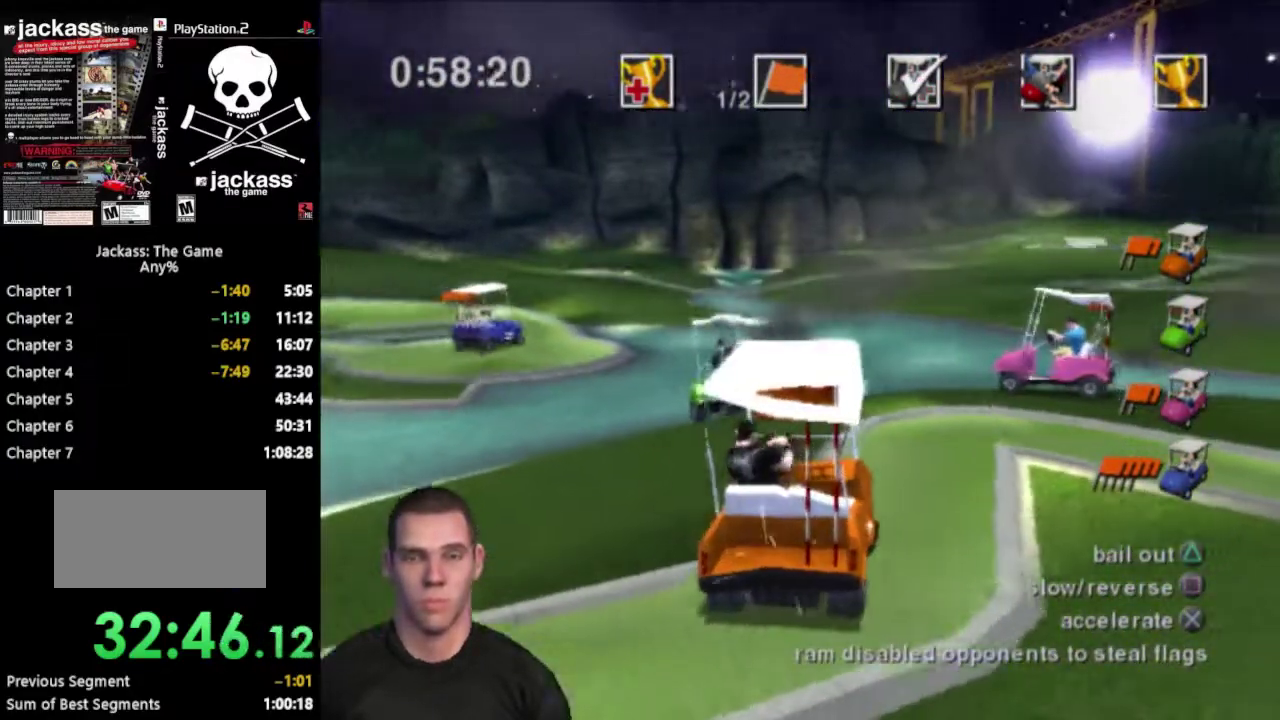
{"buttons": ["CROSS", "DPAD_LEFT"], "events": [[383, "DPAD_LEFT", "down"]]}
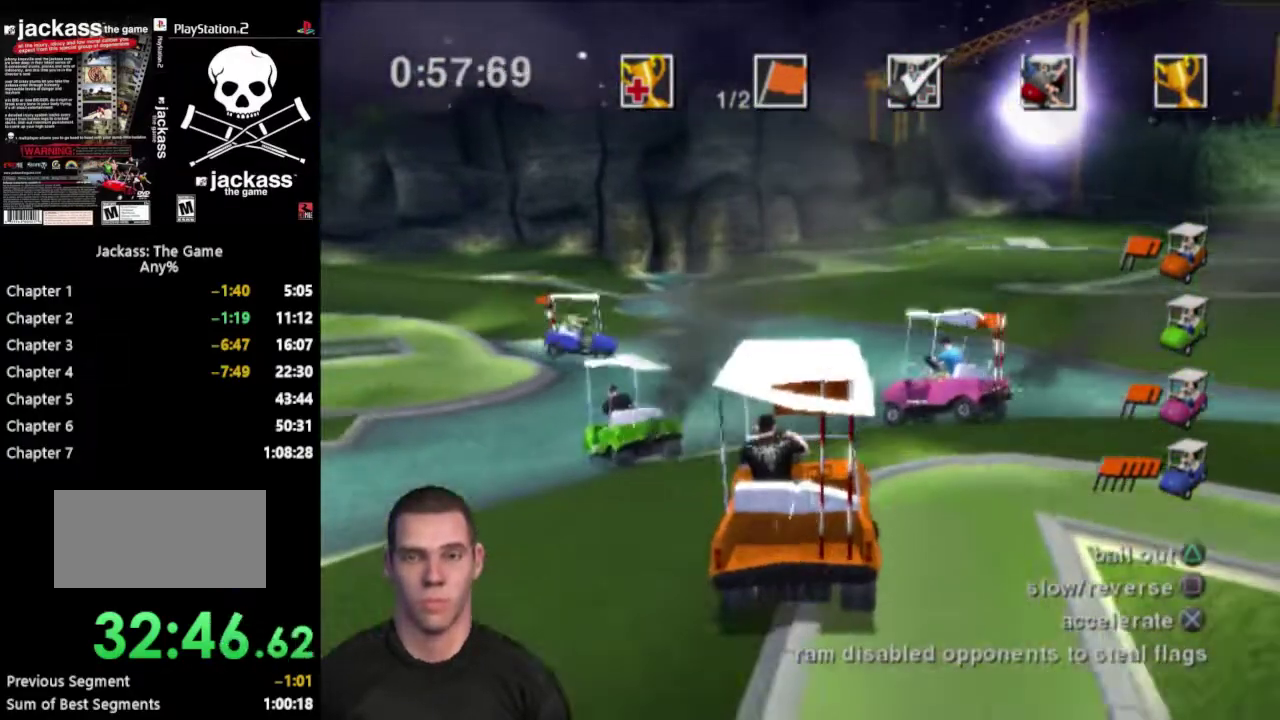
{"buttons": ["CROSS", "DPAD_UP", "DPAD_RIGHT"], "events": [[283, "DPAD_LEFT", "up"], [433, "DPAD_RIGHT", "down"], [450, "DPAD_UP", "down"]]}
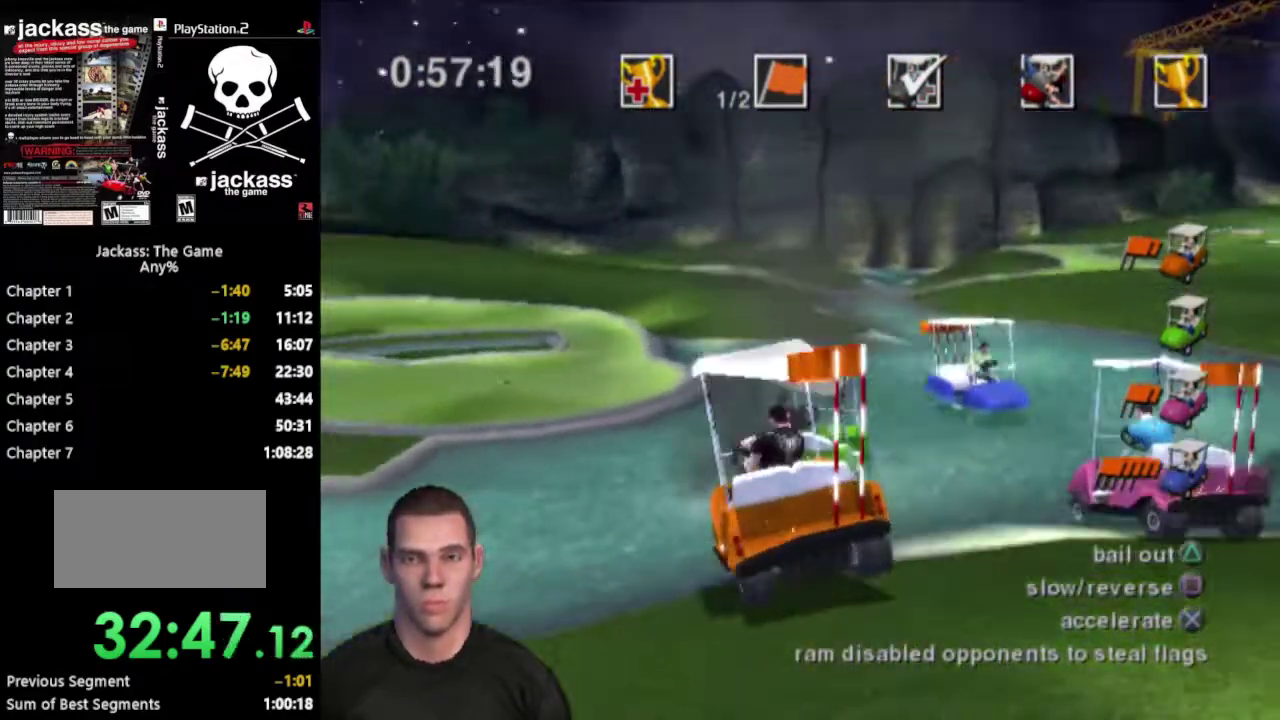
{"buttons": ["DPAD_RIGHT"], "events": [[217, "DPAD_UP", "up"], [317, "CROSS", "up"]]}
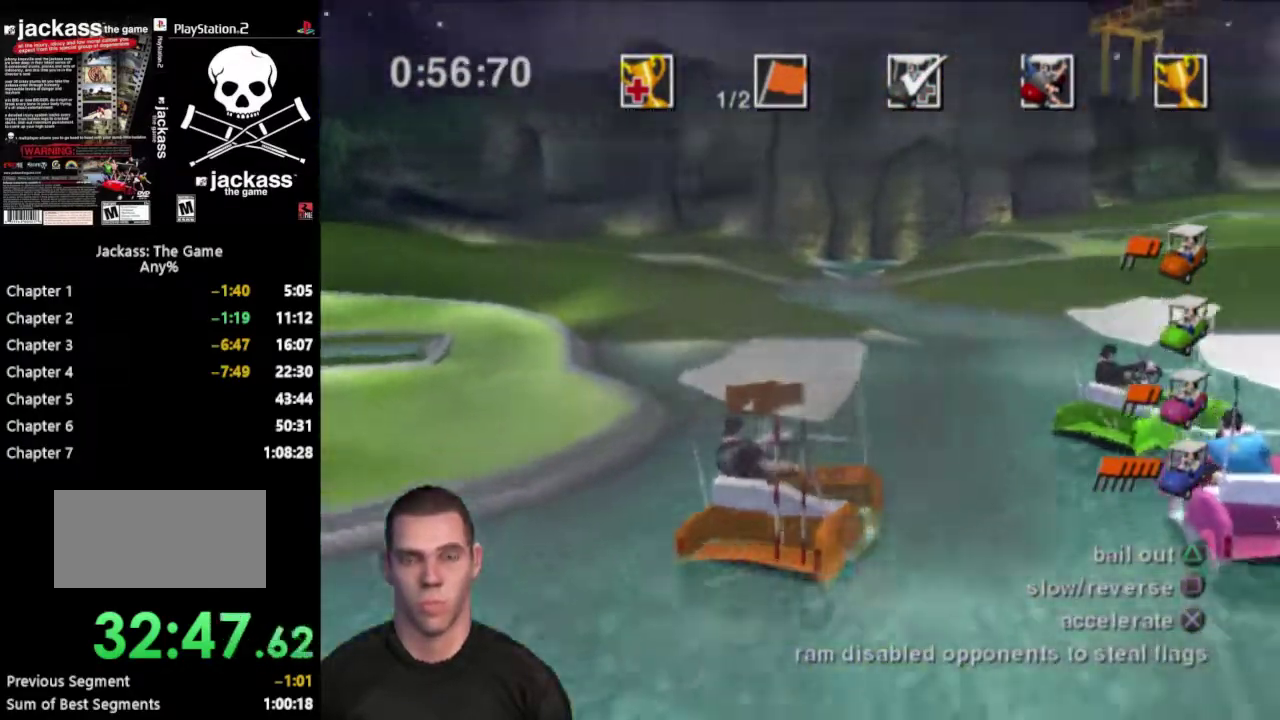
{"buttons": ["CROSS"], "events": [[383, "CROSS", "down"], [467, "DPAD_RIGHT", "up"]]}
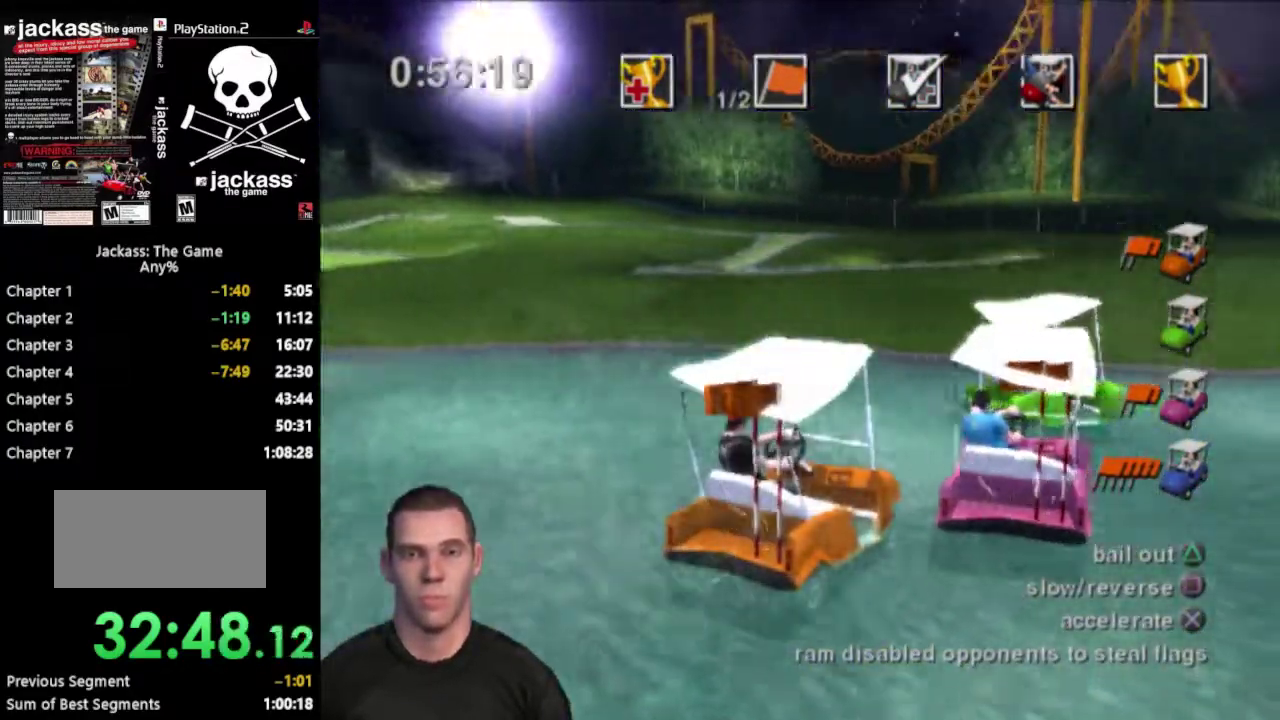
{"buttons": ["CROSS", "DPAD_UP", "DPAD_RIGHT"], "events": [[100, "DPAD_RIGHT", "down"], [100, "DPAD_UP", "down"]]}
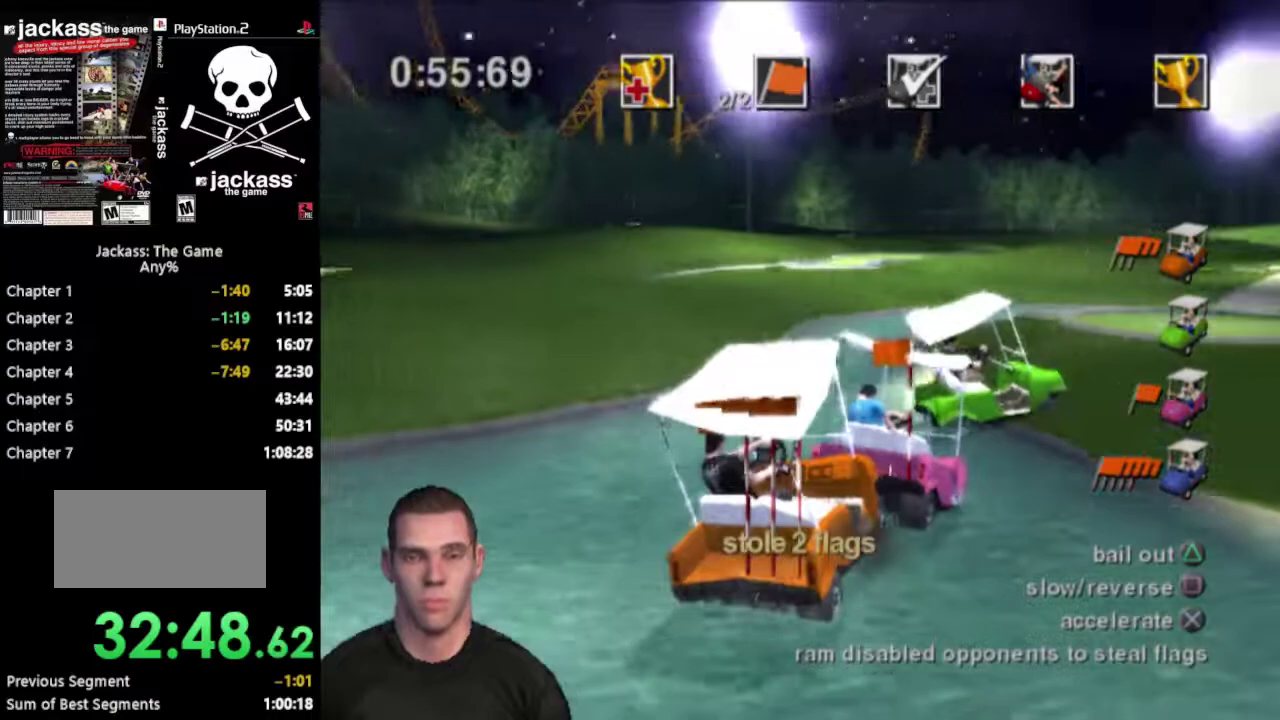
{"buttons": ["CROSS", "DPAD_UP", "DPAD_RIGHT"], "events": [[183, "DPAD_RIGHT", "up"], [200, "DPAD_UP", "up"], [450, "DPAD_RIGHT", "down"], [467, "DPAD_UP", "down"]]}
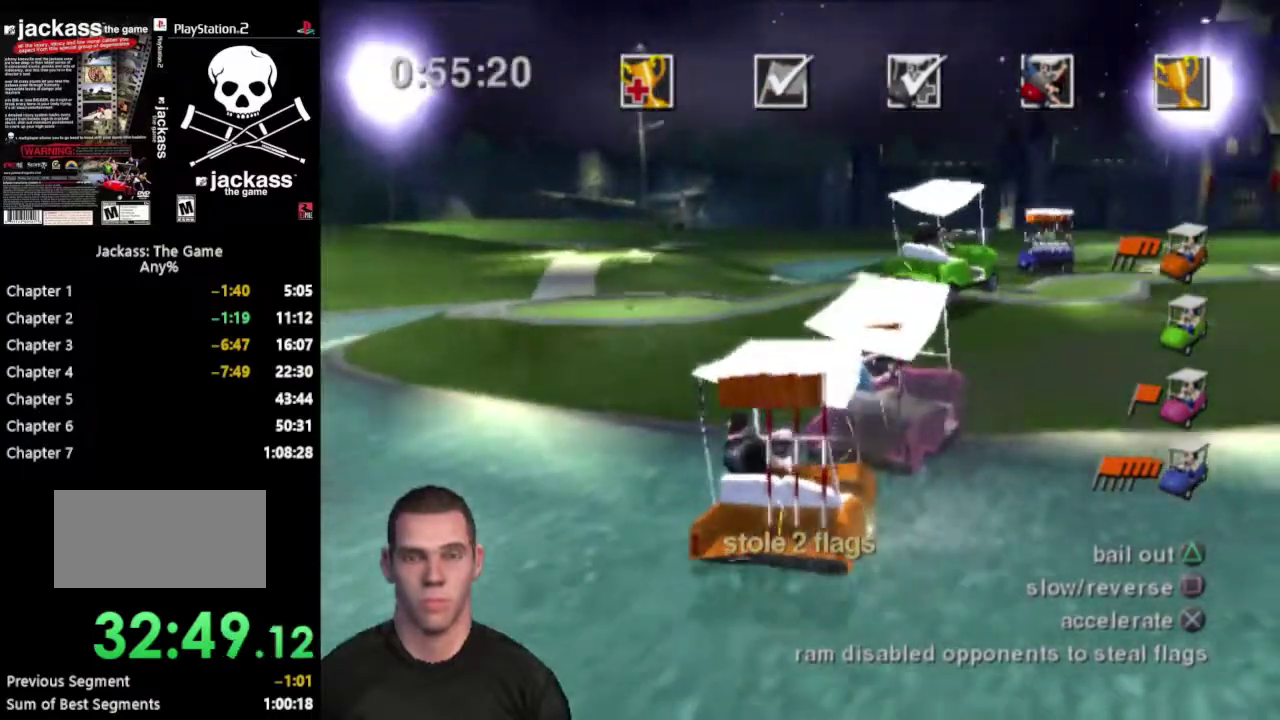
{"buttons": ["CROSS", "DPAD_RIGHT"], "events": [[67, "DPAD_UP", "up"], [133, "DPAD_RIGHT", "up"], [400, "DPAD_RIGHT", "down"]]}
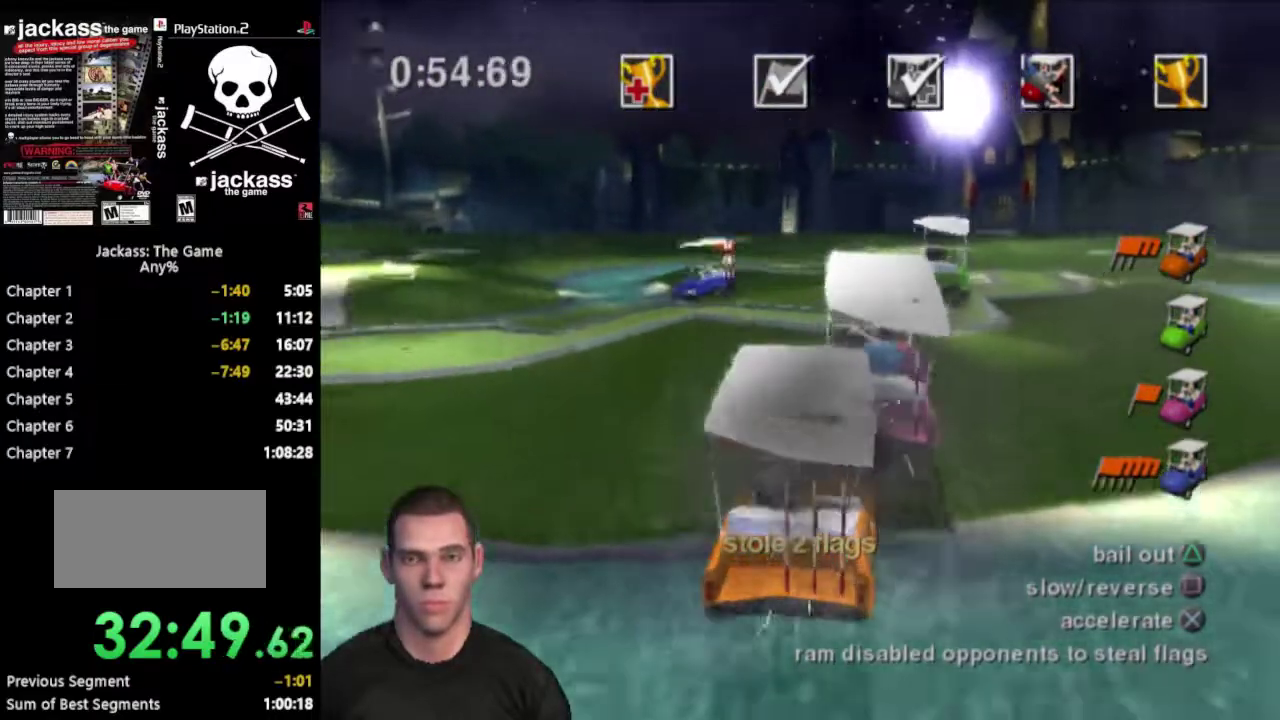
{"buttons": ["CROSS", "DPAD_LEFT"], "events": [[100, "DPAD_RIGHT", "up"], [333, "DPAD_LEFT", "down"]]}